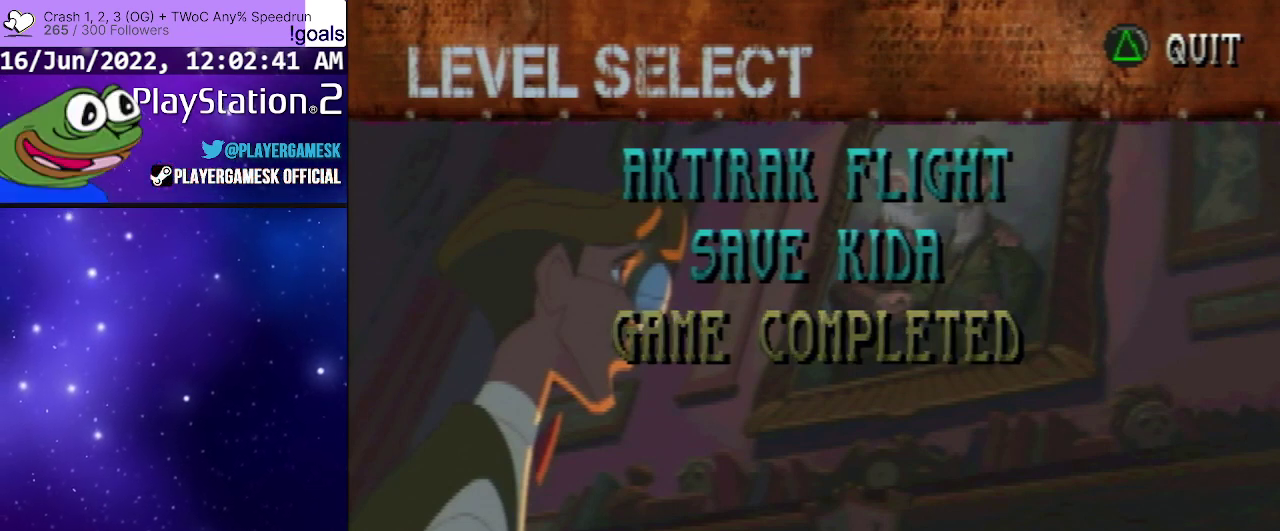
Gameplay with a controller (PlayStation layout); each line is a JSON object with the inputs held at the frame after it (dt_ms = milliseconds from this image to that frame). "events" lists button and stick changes between this image and that frame as [ms after this image, input, new state], when the widget could be followed in between. Not read: L3 R3 right_stick.
{"dt_ms": 400, "buttons": ["DPAD_UP"], "left_stick": "center", "events": [[400, "DPAD_UP", "down"]]}
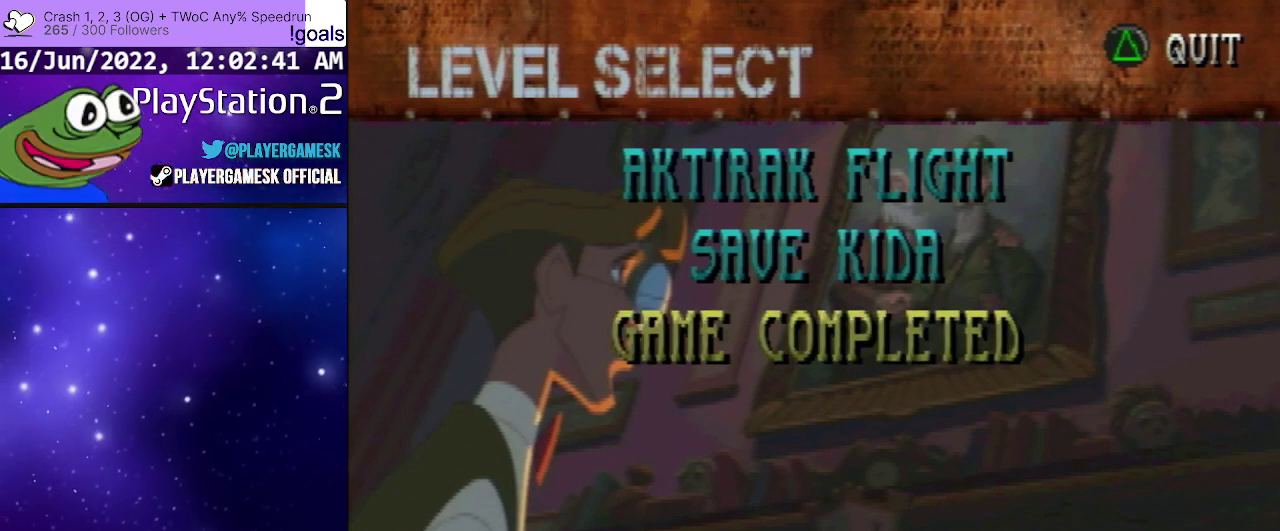
{"dt_ms": 800, "buttons": [], "left_stick": "center", "events": [[167, "DPAD_UP", "up"], [567, "DPAD_UP", "down"], [800, "DPAD_UP", "up"]]}
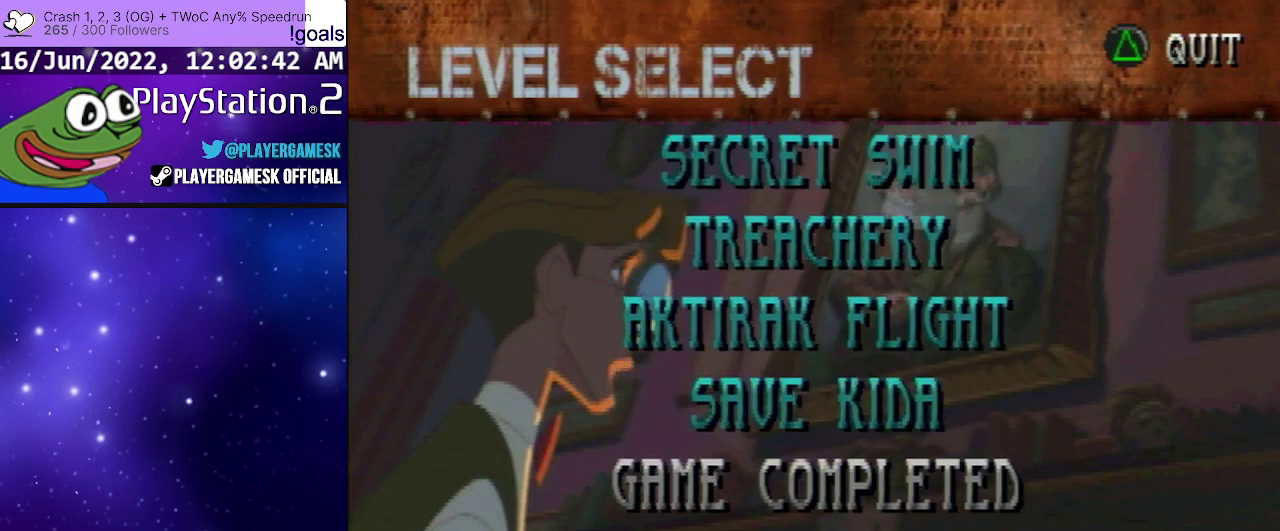
{"dt_ms": 300, "buttons": ["DPAD_UP"], "left_stick": "center", "events": [[233, "DPAD_UP", "down"]]}
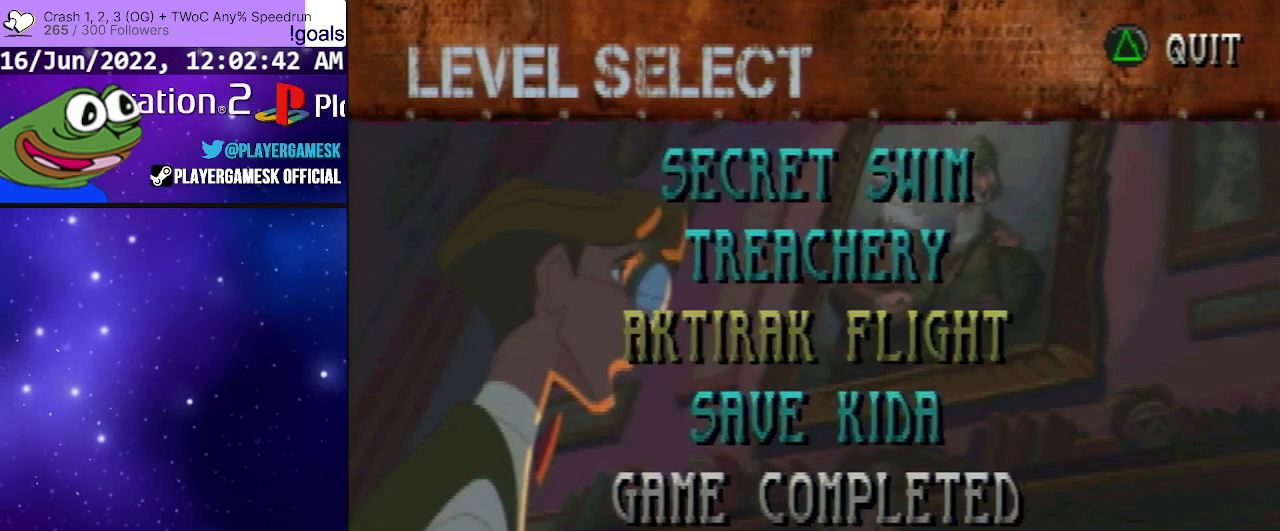
{"dt_ms": 700, "buttons": [], "left_stick": "center", "events": [[133, "DPAD_UP", "up"], [467, "DPAD_UP", "down"], [667, "DPAD_UP", "up"]]}
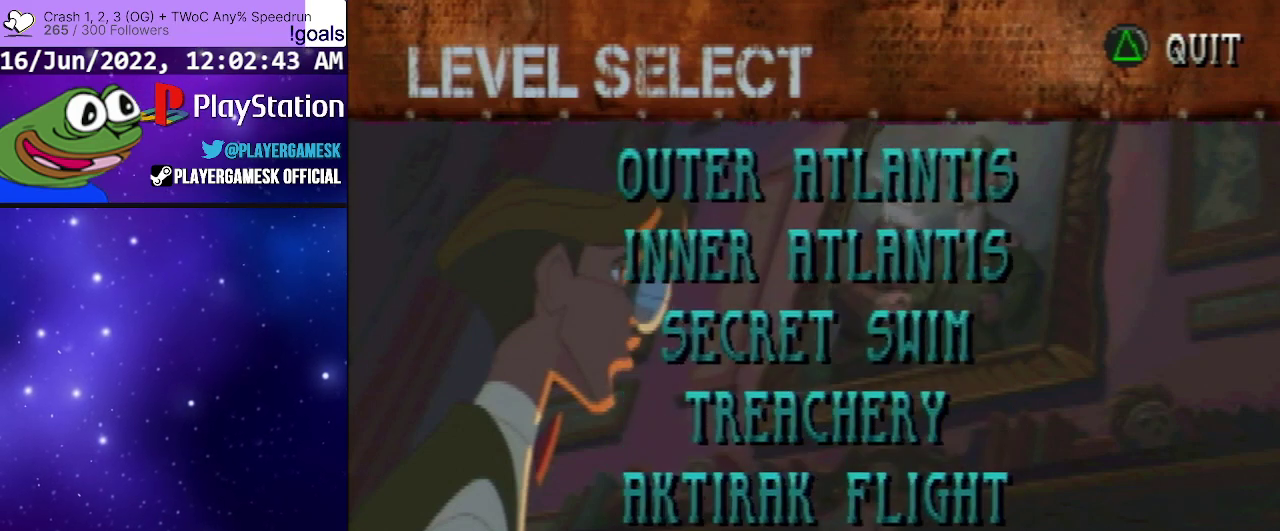
{"dt_ms": 300, "buttons": ["DPAD_UP"], "left_stick": "center", "events": [[167, "DPAD_UP", "down"]]}
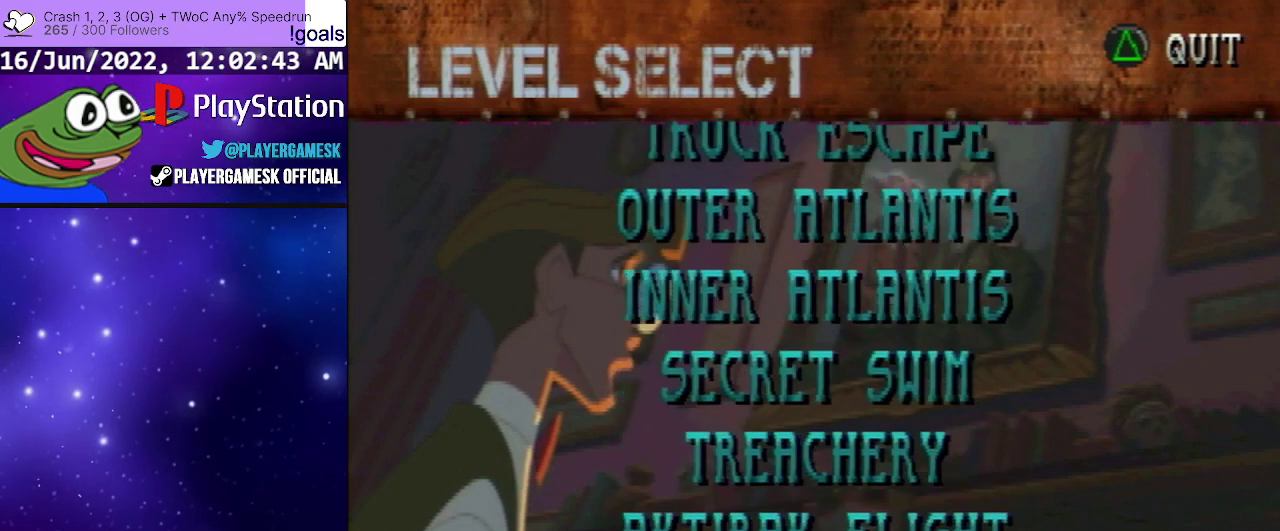
{"dt_ms": 500, "buttons": ["DPAD_DOWN"], "left_stick": "center", "events": [[33, "DPAD_UP", "up"], [433, "DPAD_DOWN", "down"]]}
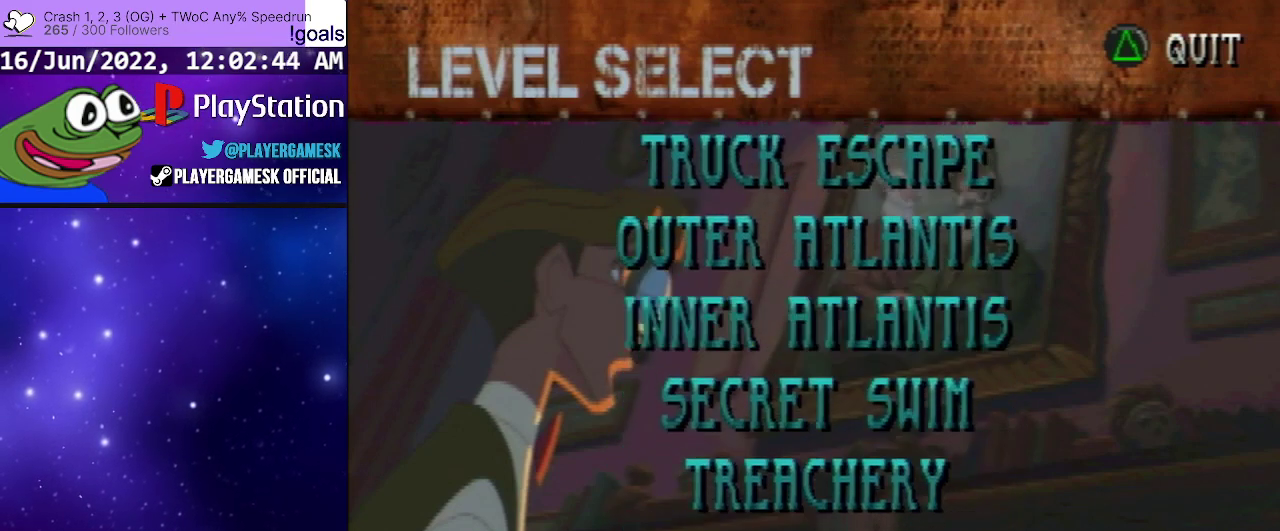
{"dt_ms": 500, "buttons": [], "left_stick": "center", "events": [[67, "DPAD_DOWN", "up"], [300, "DPAD_DOWN", "down"], [467, "DPAD_DOWN", "up"]]}
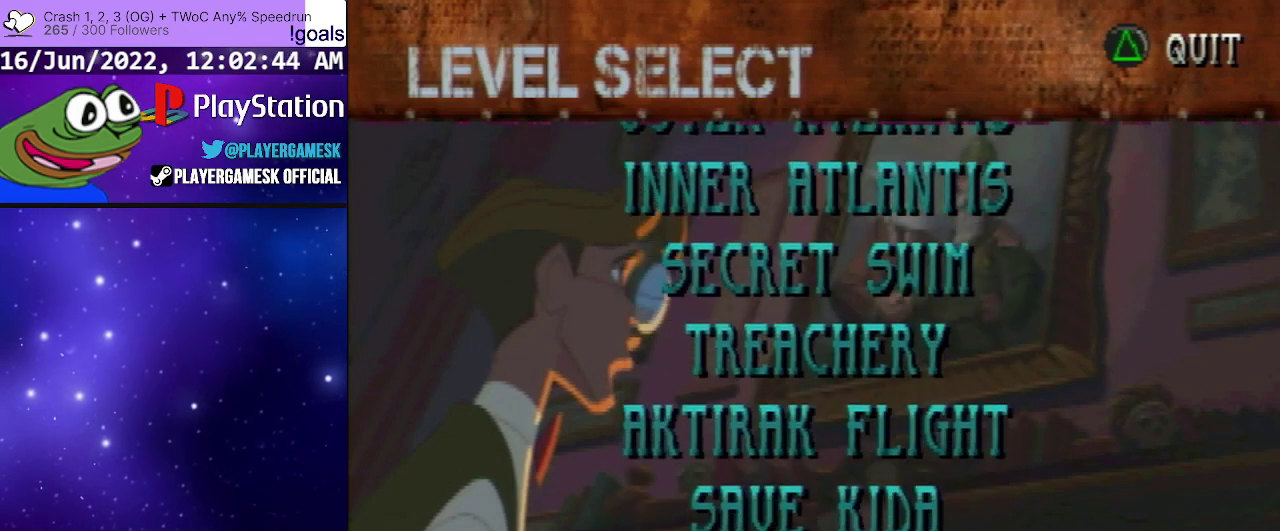
{"dt_ms": 600, "buttons": ["DPAD_DOWN"], "left_stick": "center", "events": [[200, "DPAD_DOWN", "down"], [367, "DPAD_DOWN", "up"], [567, "DPAD_DOWN", "down"]]}
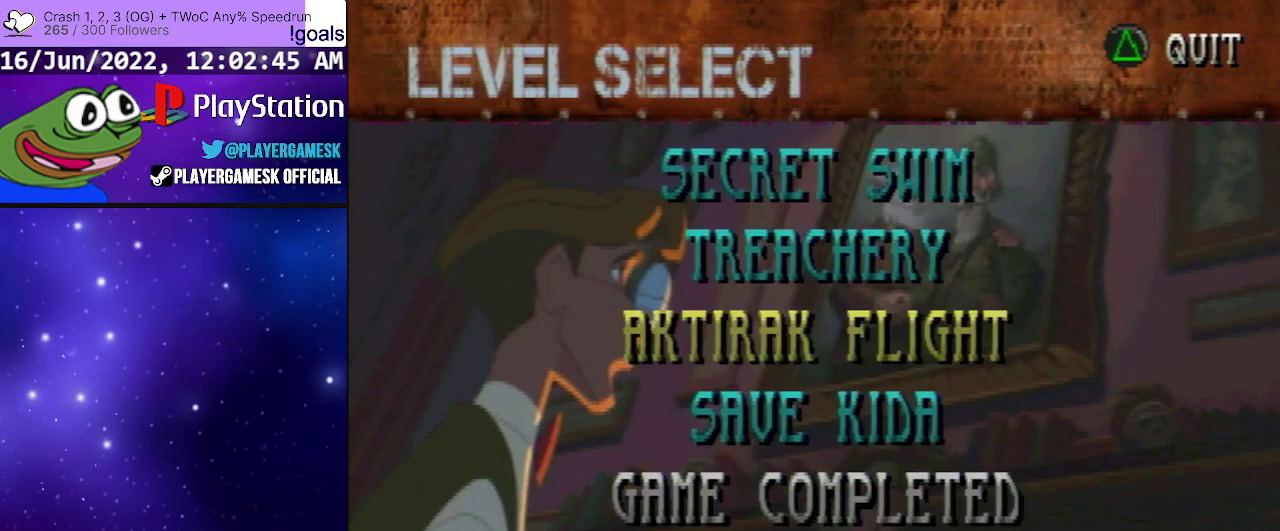
{"dt_ms": 400, "buttons": ["DPAD_DOWN"], "left_stick": "center", "events": [[133, "DPAD_DOWN", "up"], [400, "DPAD_DOWN", "down"]]}
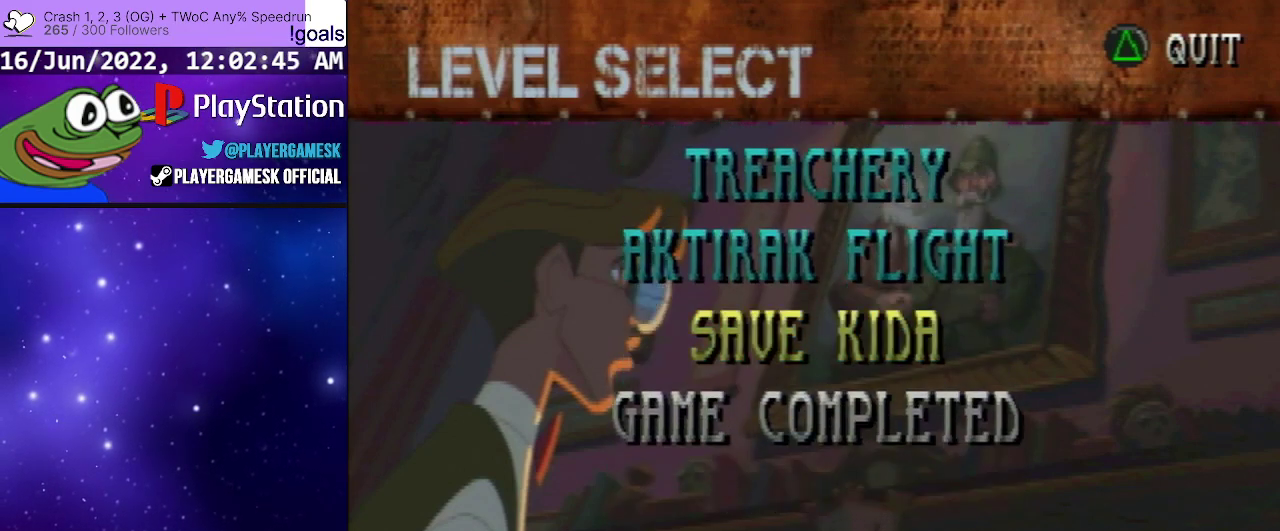
{"dt_ms": 600, "buttons": ["DPAD_UP"], "left_stick": "center", "events": [[200, "DPAD_DOWN", "up"], [600, "DPAD_UP", "down"]]}
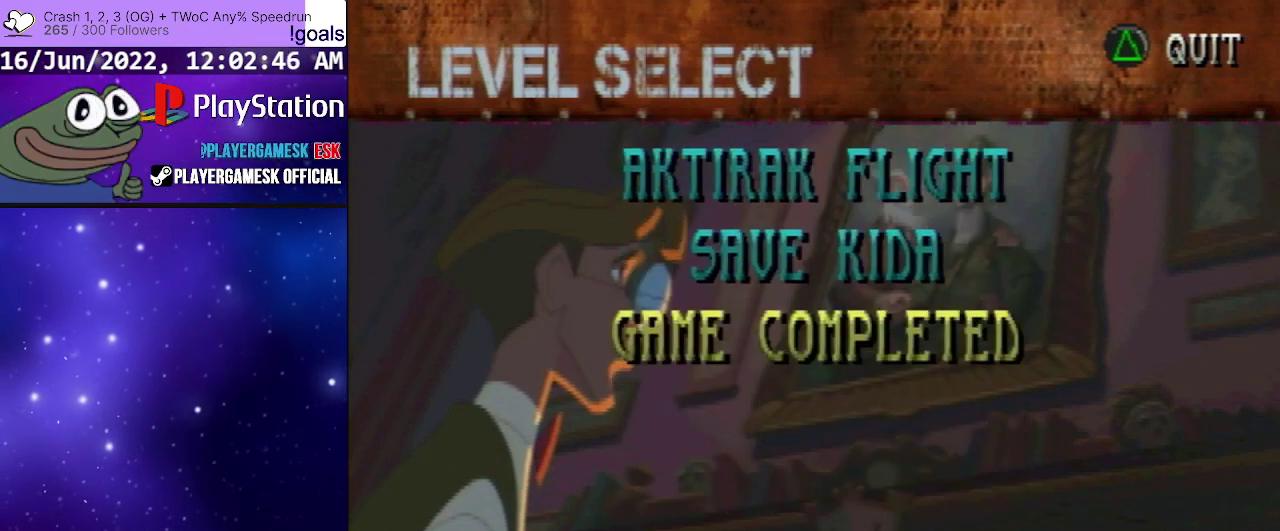
{"dt_ms": 400, "buttons": [], "left_stick": "center", "events": [[200, "DPAD_UP", "up"]]}
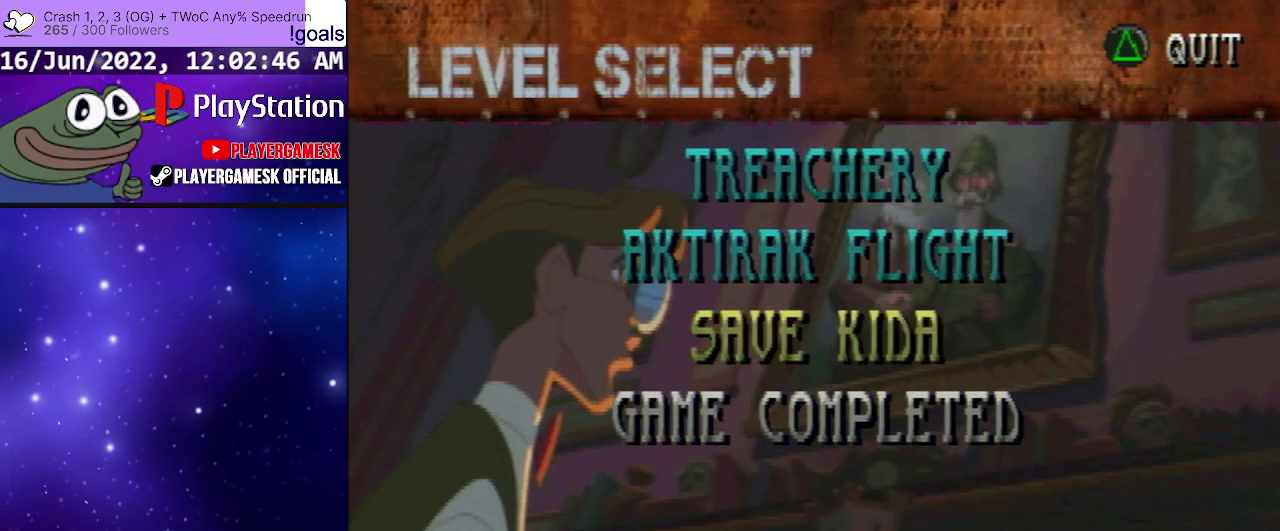
{"dt_ms": 400, "buttons": [], "left_stick": "center", "events": [[167, "DPAD_UP", "down"], [333, "DPAD_UP", "up"]]}
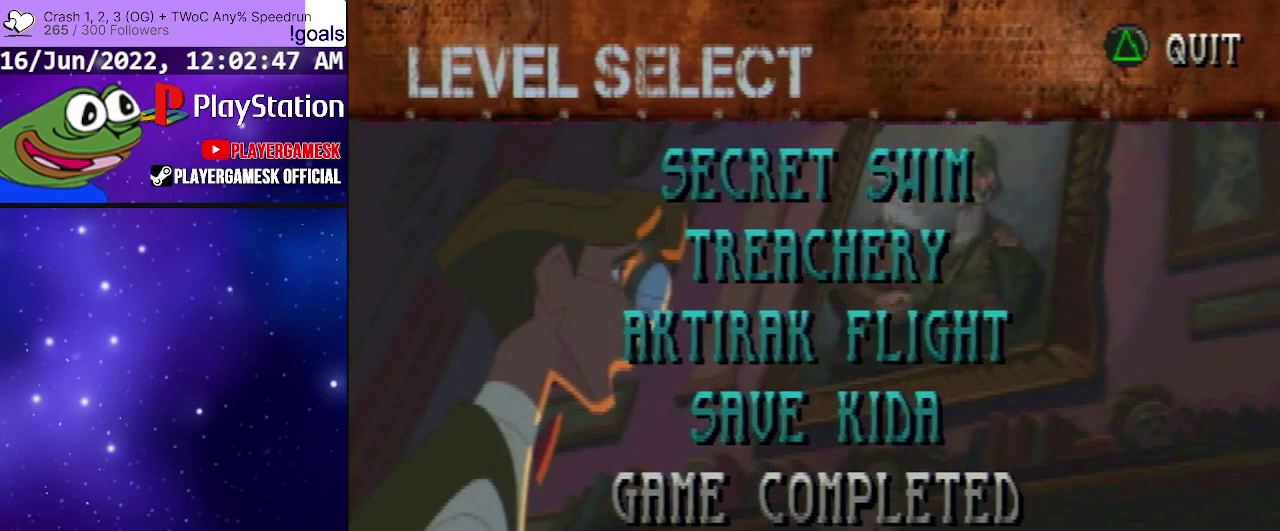
{"dt_ms": 600, "buttons": [], "left_stick": "center", "events": [[200, "DPAD_UP", "down"], [400, "DPAD_UP", "up"]]}
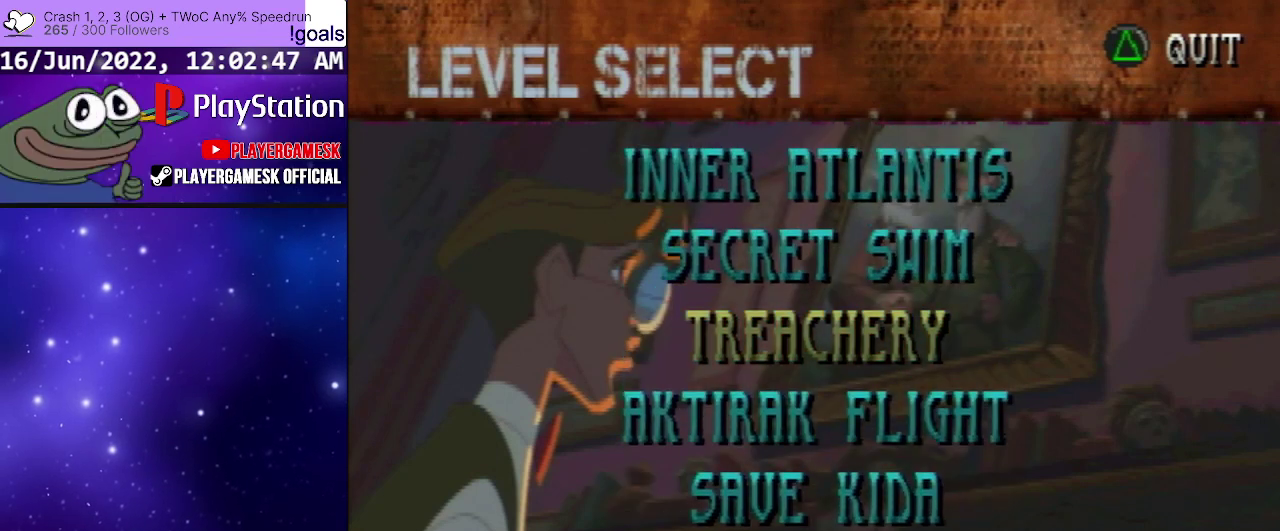
{"dt_ms": 500, "buttons": [], "left_stick": "center", "events": []}
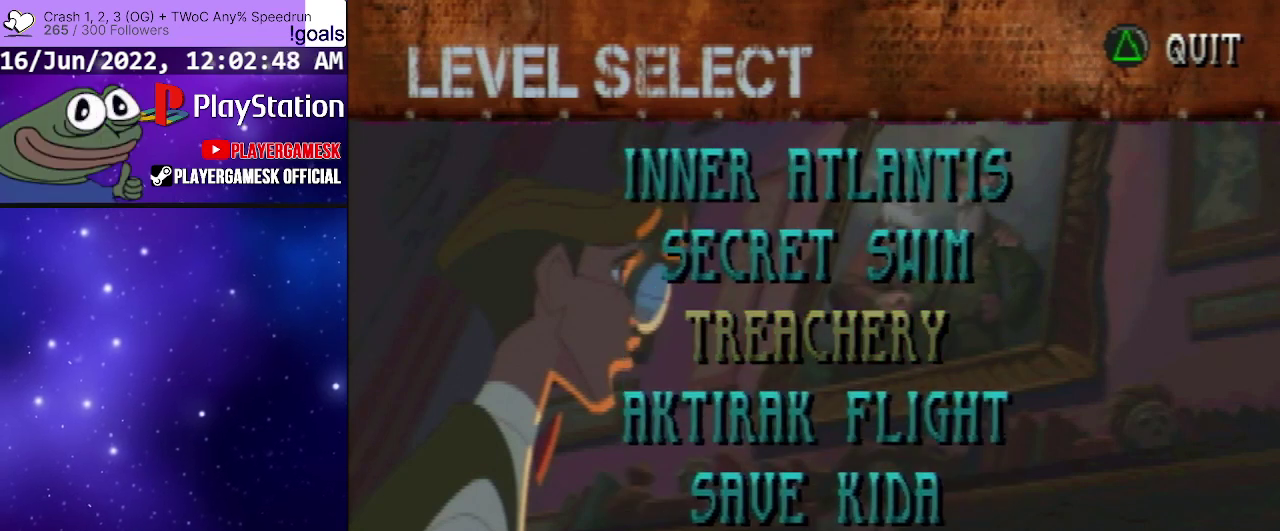
{"dt_ms": 300, "buttons": [], "left_stick": "center", "events": []}
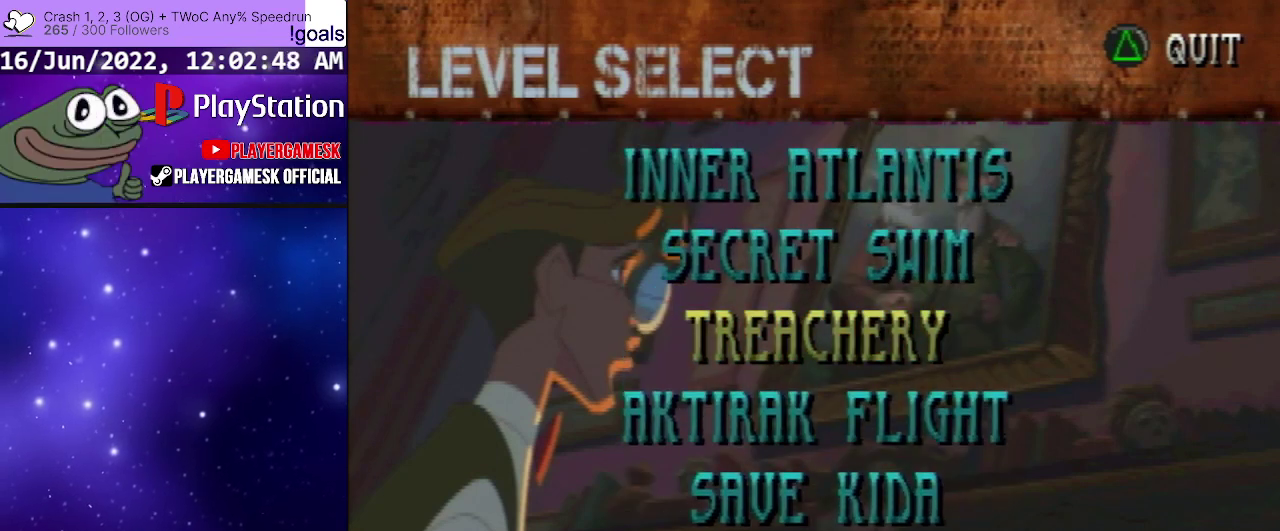
{"dt_ms": 700, "buttons": [], "left_stick": "center", "events": []}
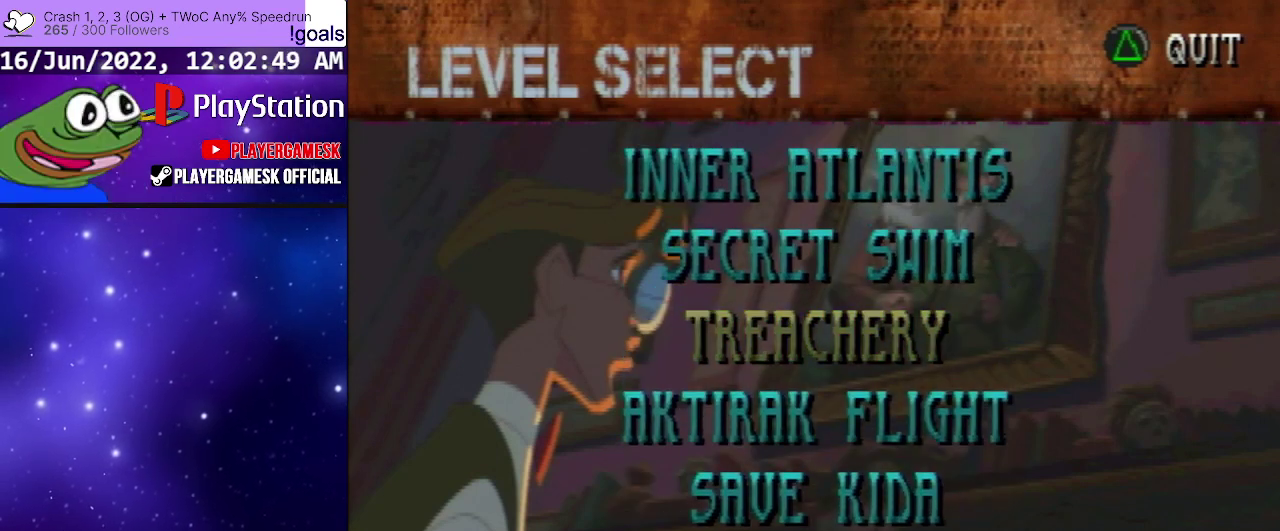
{"dt_ms": 500, "buttons": [], "left_stick": "center", "events": []}
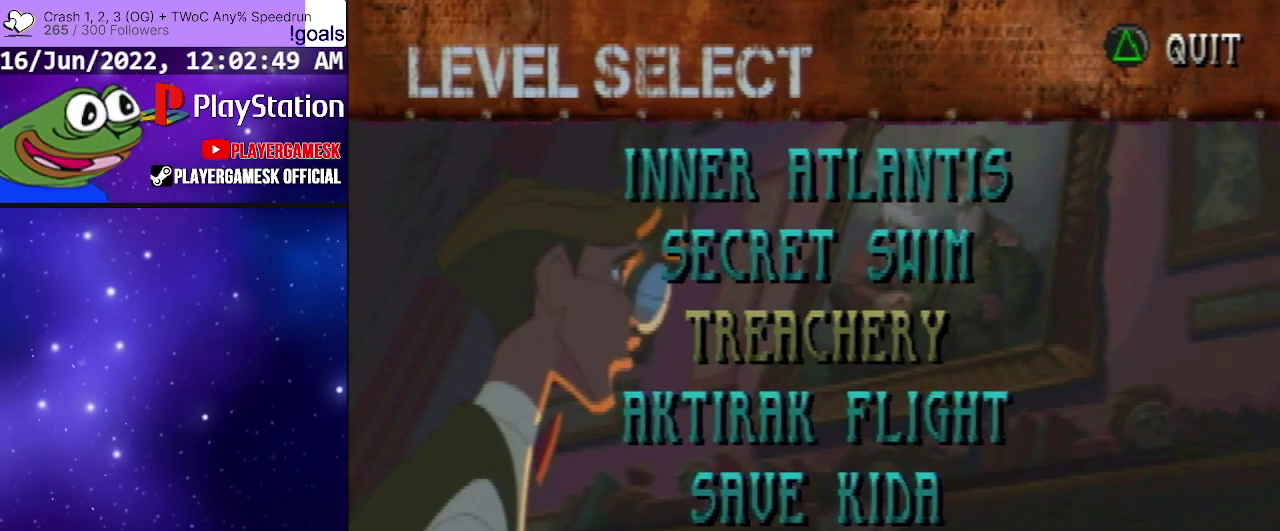
{"dt_ms": 500, "buttons": [], "left_stick": "center", "events": []}
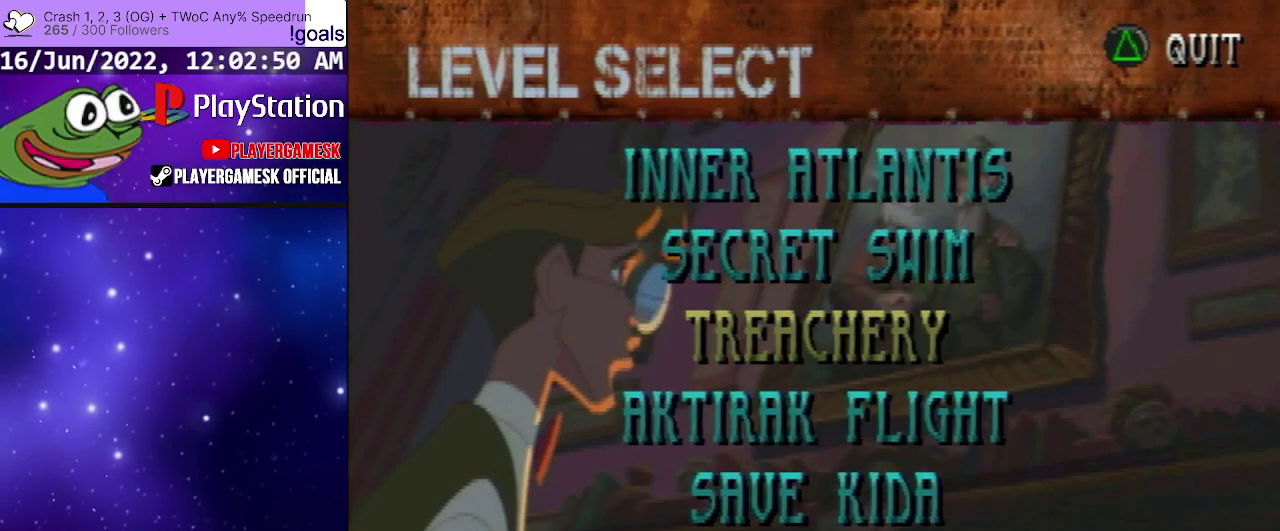
{"dt_ms": 500, "buttons": [], "left_stick": "center", "events": []}
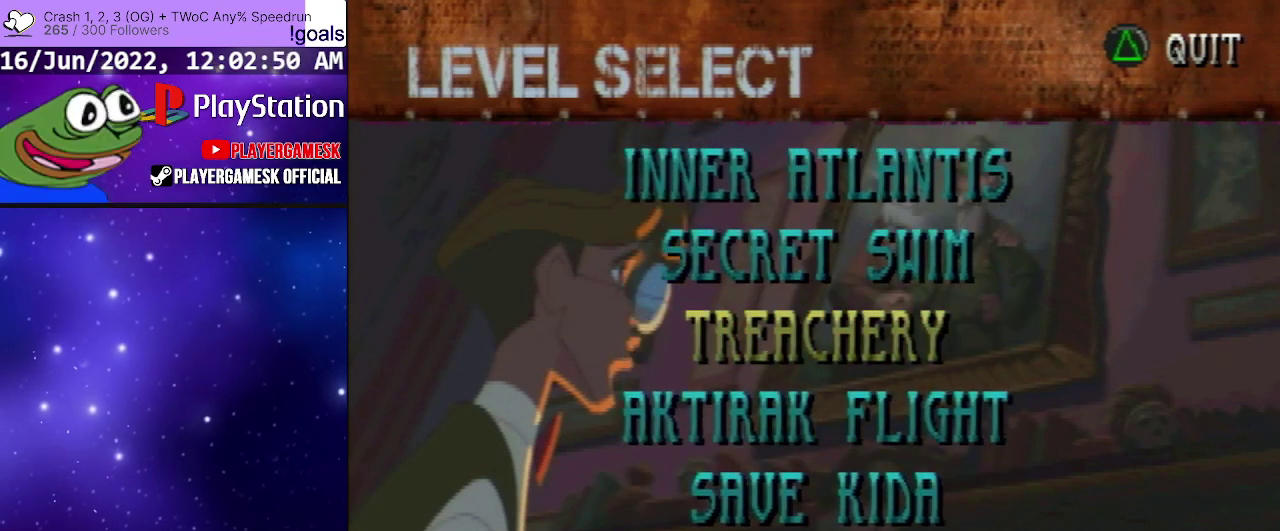
{"dt_ms": 300, "buttons": ["DPAD_UP"], "left_stick": "center", "events": [[233, "DPAD_UP", "down"]]}
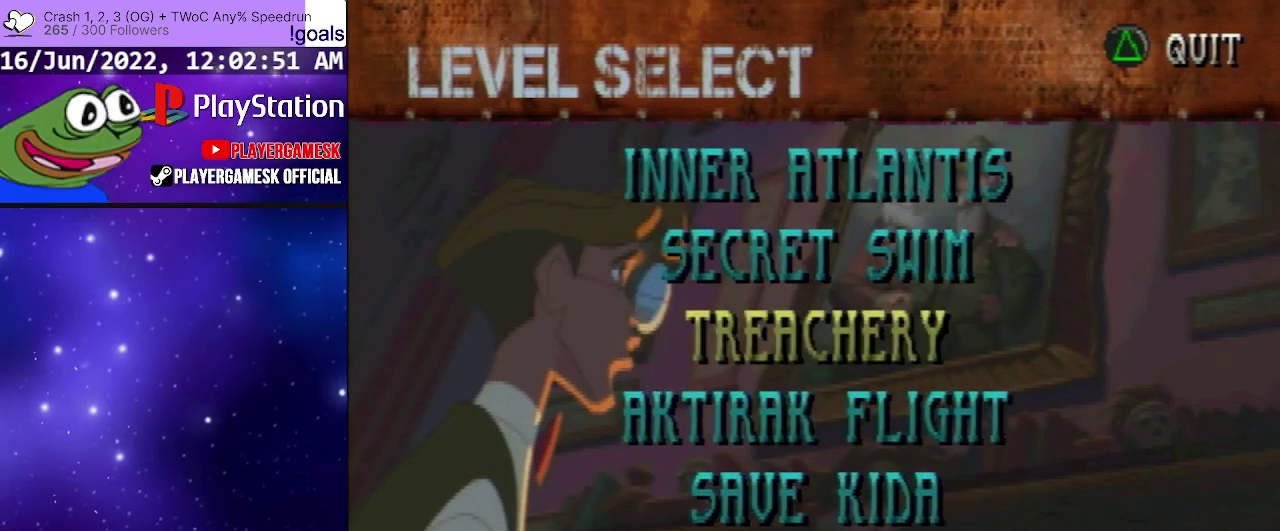
{"dt_ms": 700, "buttons": [], "left_stick": "center", "events": [[100, "DPAD_UP", "up"]]}
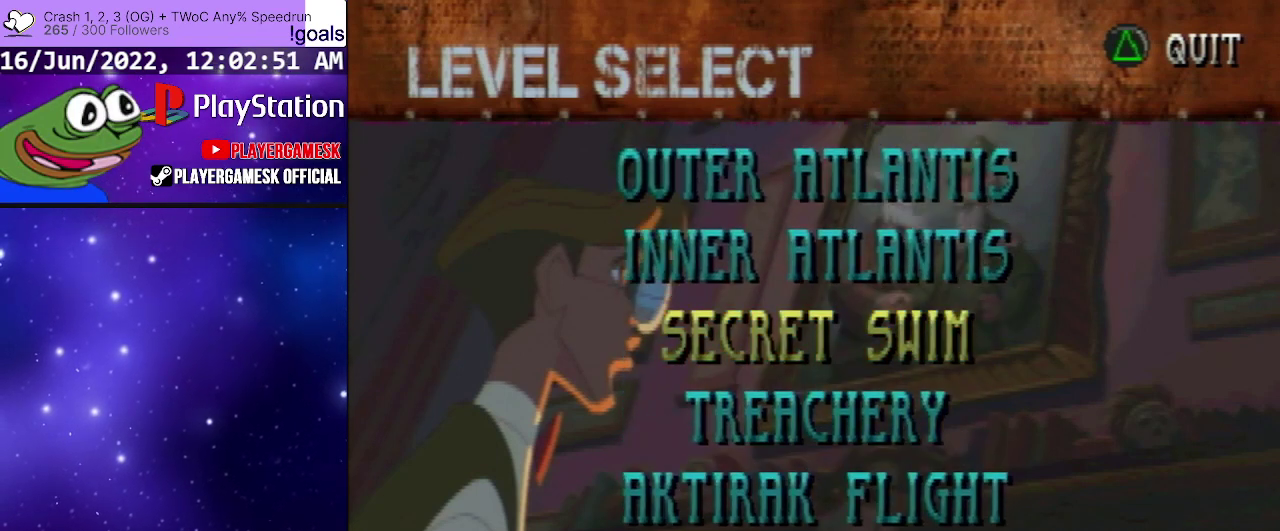
{"dt_ms": 500, "buttons": [], "left_stick": "center", "events": []}
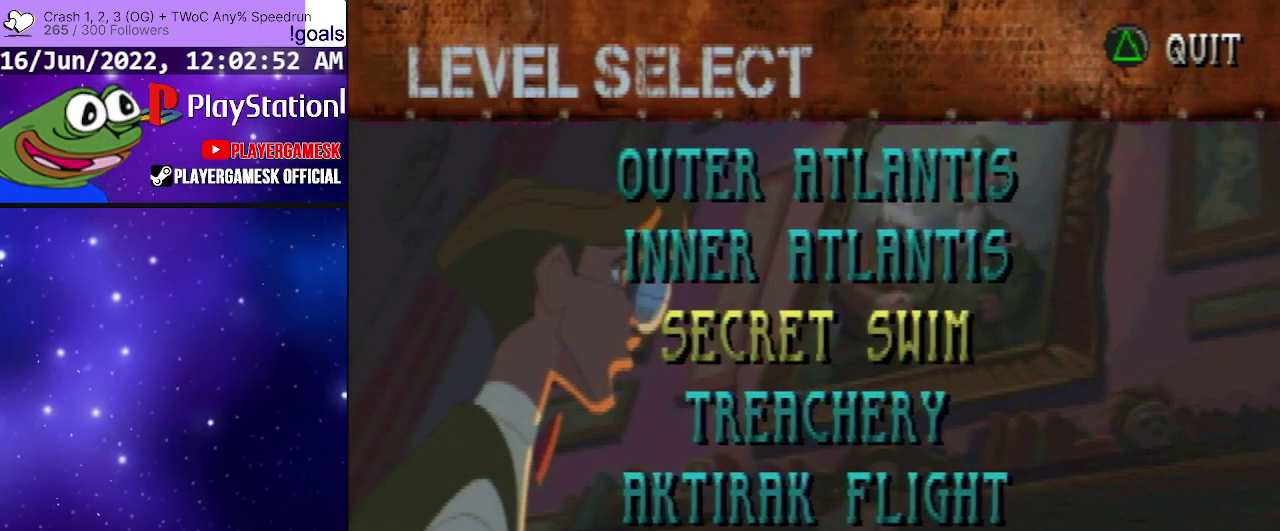
{"dt_ms": 700, "buttons": [], "left_stick": "center", "events": []}
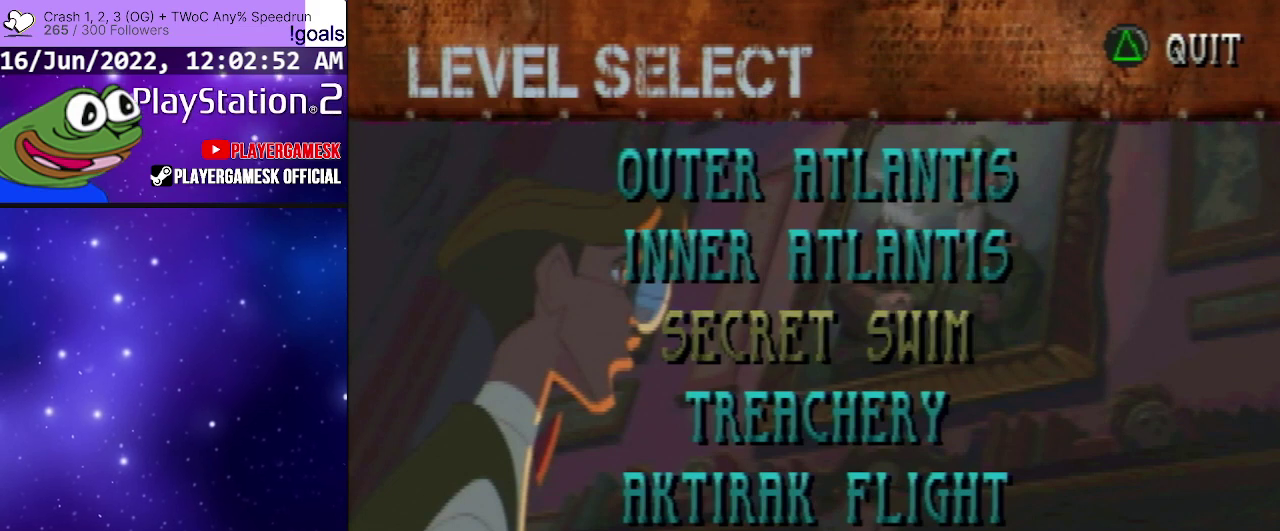
{"dt_ms": 300, "buttons": [], "left_stick": "center", "events": [[133, "DPAD_UP", "down"], [300, "DPAD_UP", "up"]]}
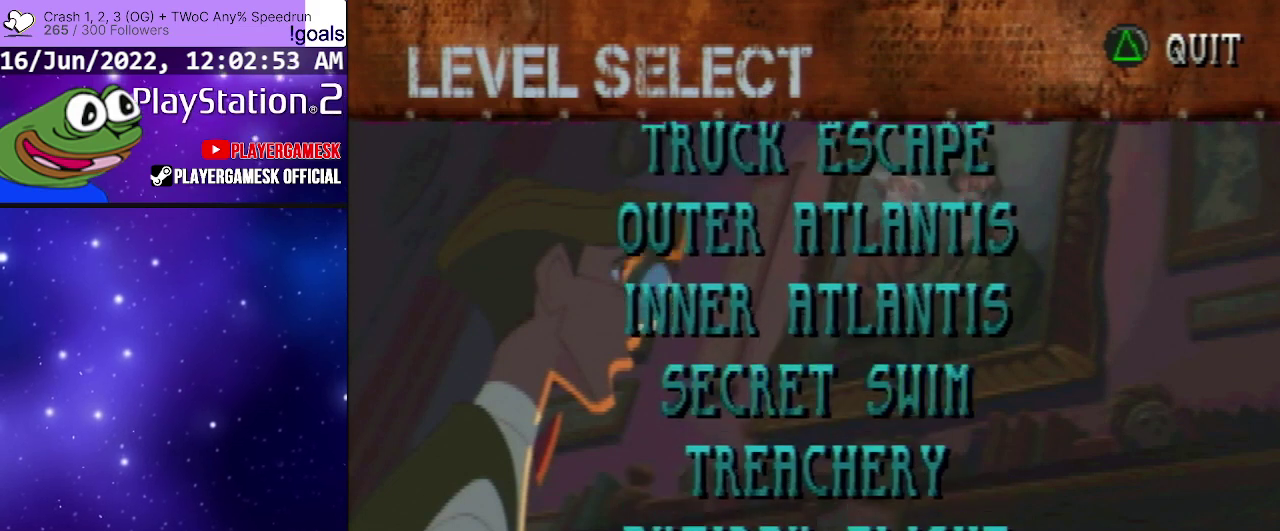
{"dt_ms": 400, "buttons": ["DPAD_UP"], "left_stick": "center", "events": [[367, "DPAD_UP", "down"]]}
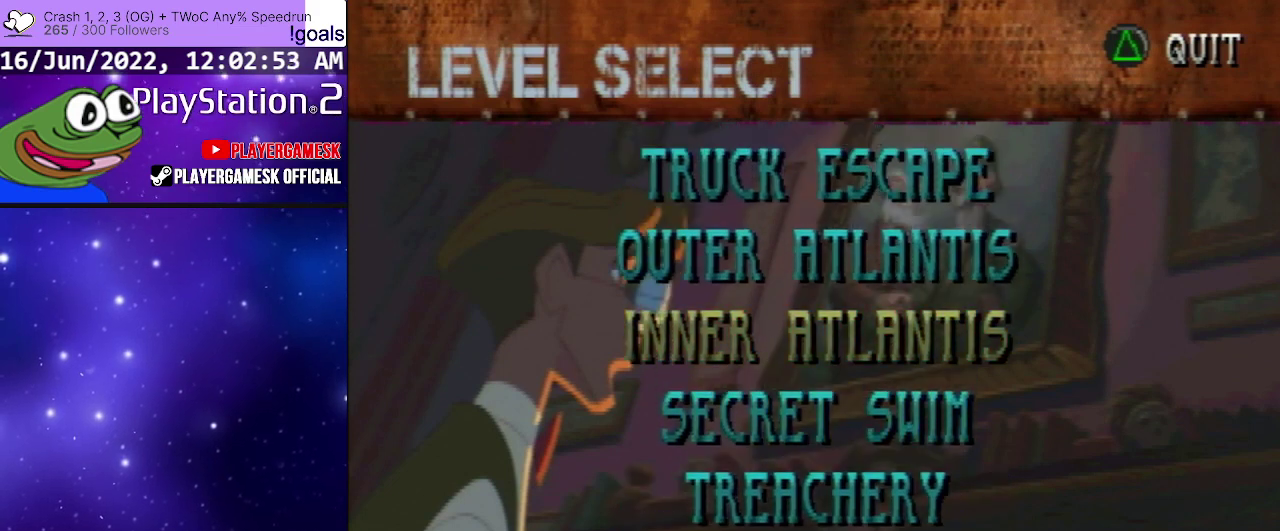
{"dt_ms": 600, "buttons": [], "left_stick": "center", "events": [[133, "DPAD_UP", "up"]]}